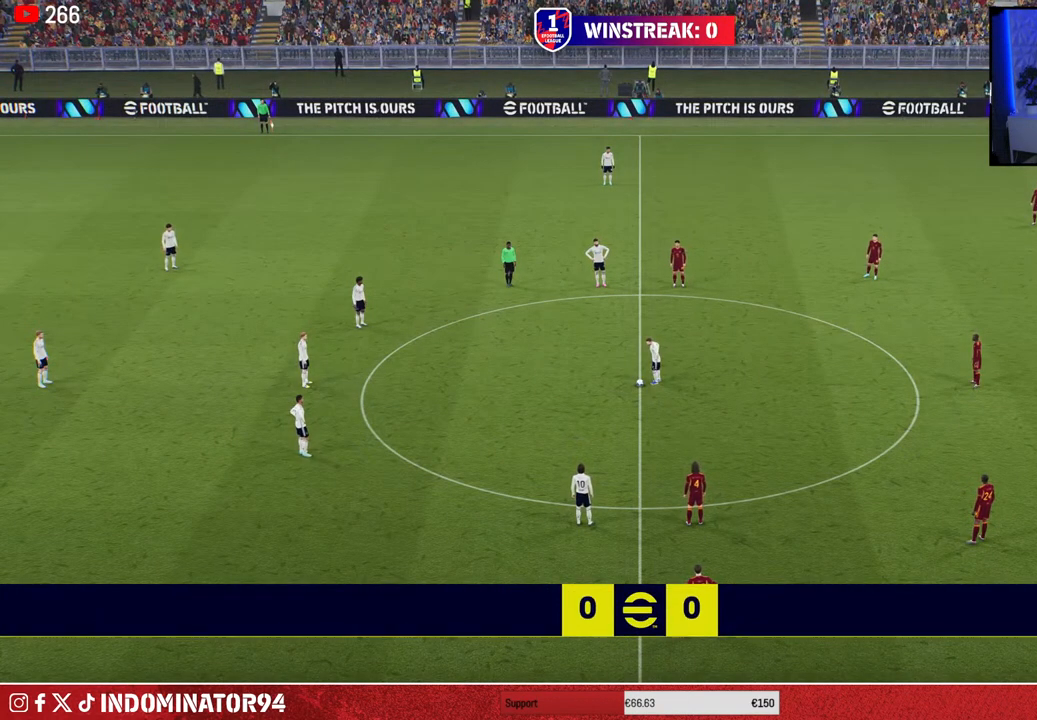
Gameplay with a controller (PlayStation layout); each line is a JSON object with the inputs held at the frame after it. "events" lists button and stick changes between this image and that frame as [ms after this image, input, new state], when the widget could be followed in between.
{"buttons": ["L1"], "left_stick": "up", "right_stick": "center", "events": [[483, "L1", "down"], [483, "left_stick", "up"]]}
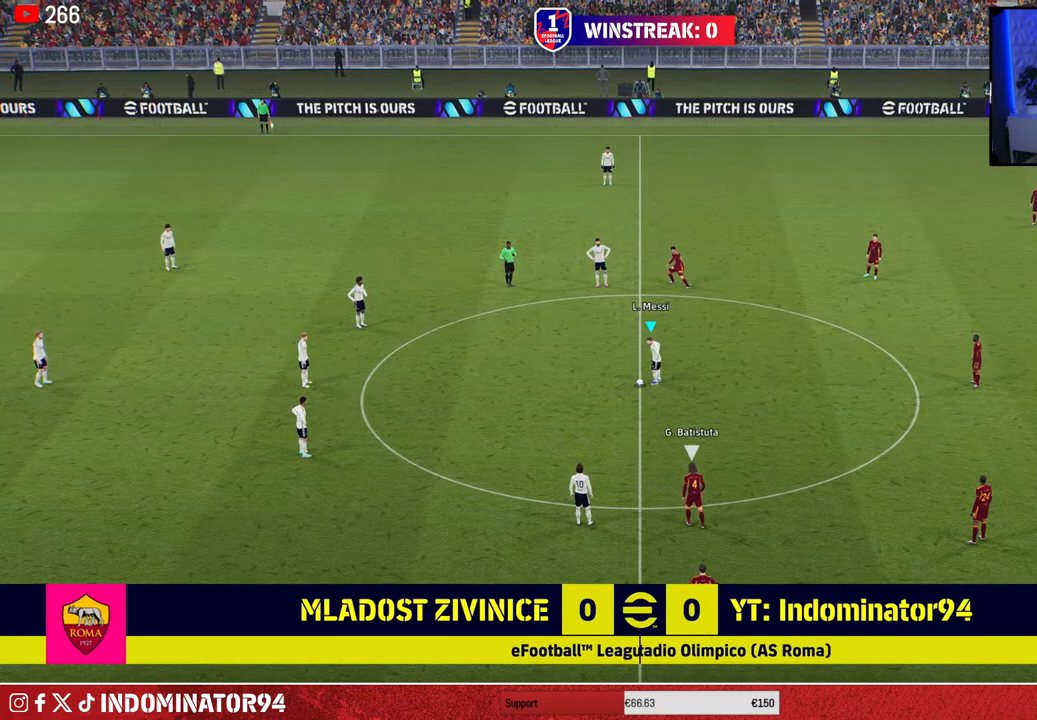
{"buttons": ["R1"], "left_stick": "down", "right_stick": "center", "events": [[17, "CROSS", "down"], [117, "CROSS", "up"], [150, "L1", "up"], [200, "left_stick", "center"], [317, "R1", "down"], [383, "left_stick", "down"]]}
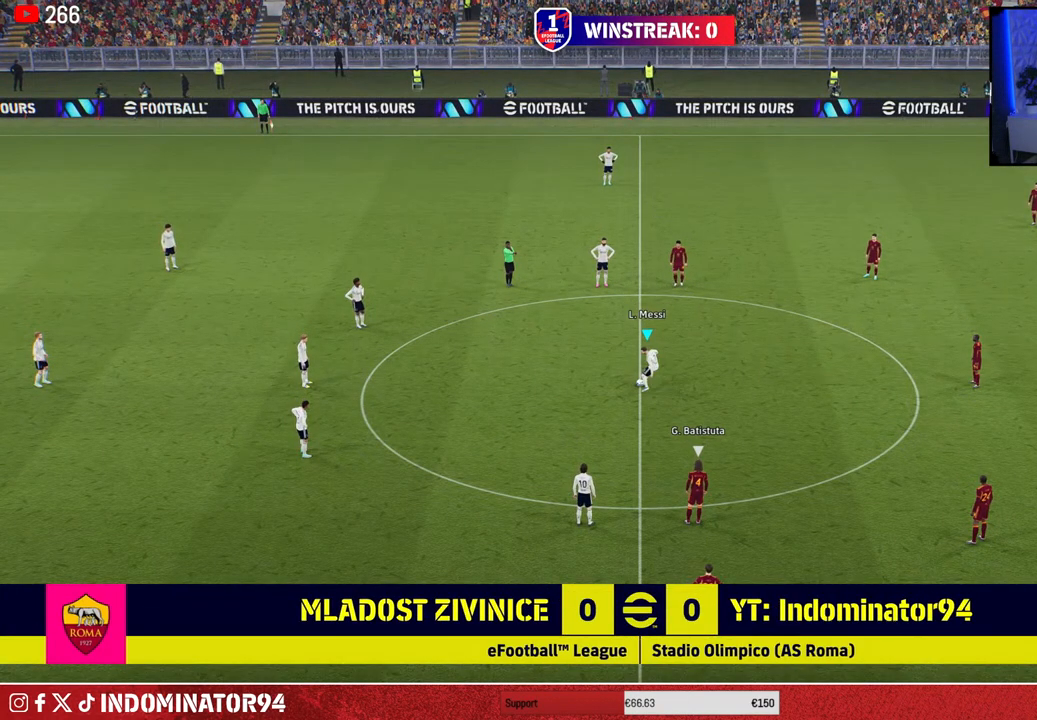
{"buttons": [], "left_stick": "down-right", "right_stick": "center", "events": [[217, "R1", "up"], [300, "left_stick", "down-right"], [333, "CROSS", "down"], [333, "L1", "down"], [400, "CROSS", "up"], [450, "L1", "up"]]}
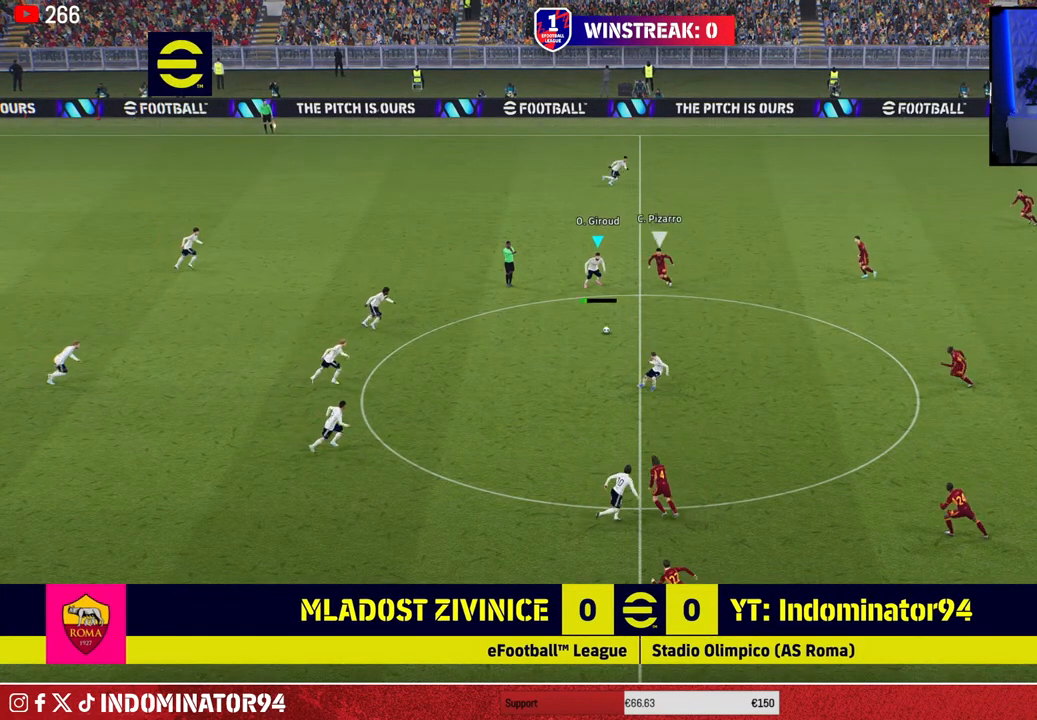
{"buttons": [], "left_stick": "down-left", "right_stick": "center", "events": [[500, "left_stick", "down-left"]]}
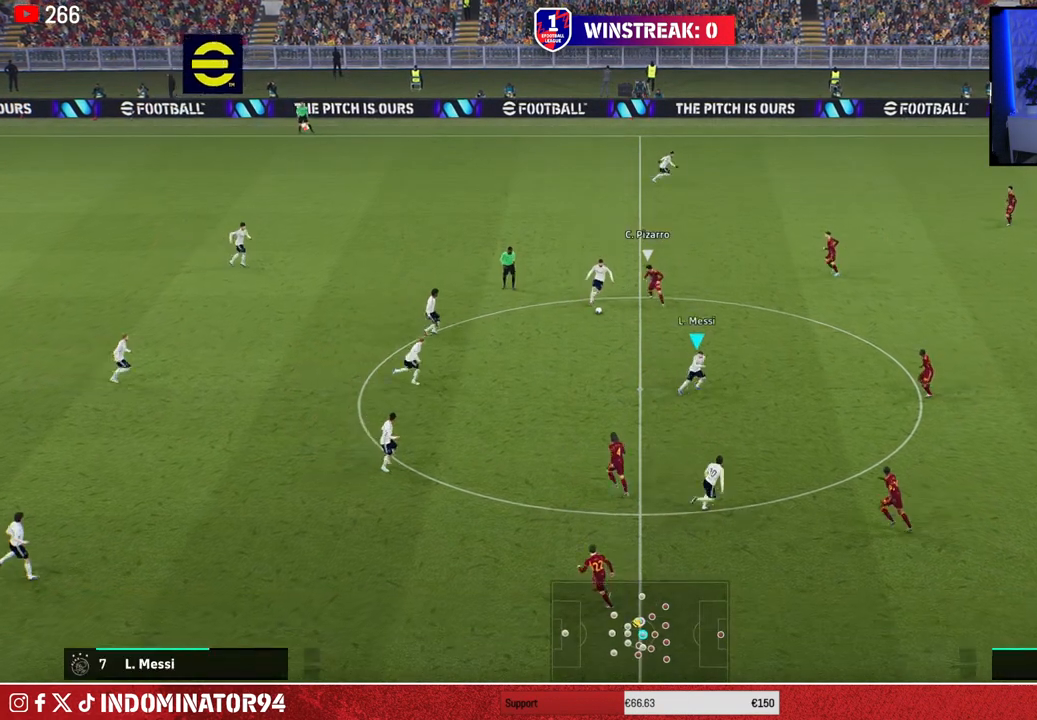
{"buttons": [], "left_stick": "left", "right_stick": "center", "events": [[300, "left_stick", "left"]]}
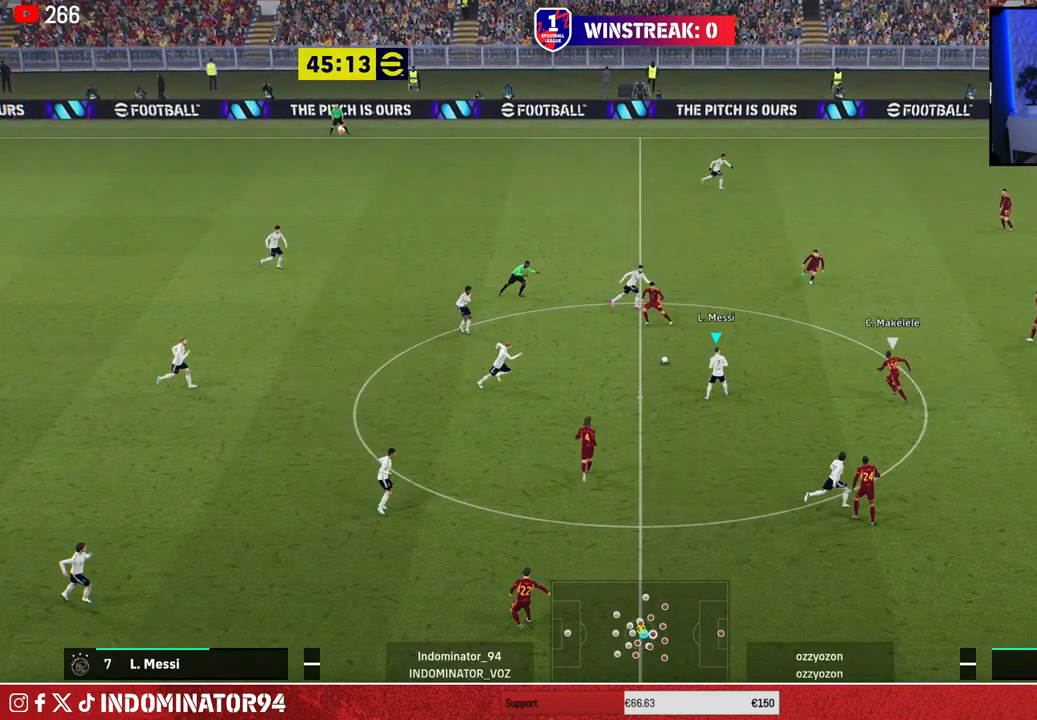
{"buttons": [], "left_stick": "up-left", "right_stick": "center", "events": [[283, "left_stick", "up-left"]]}
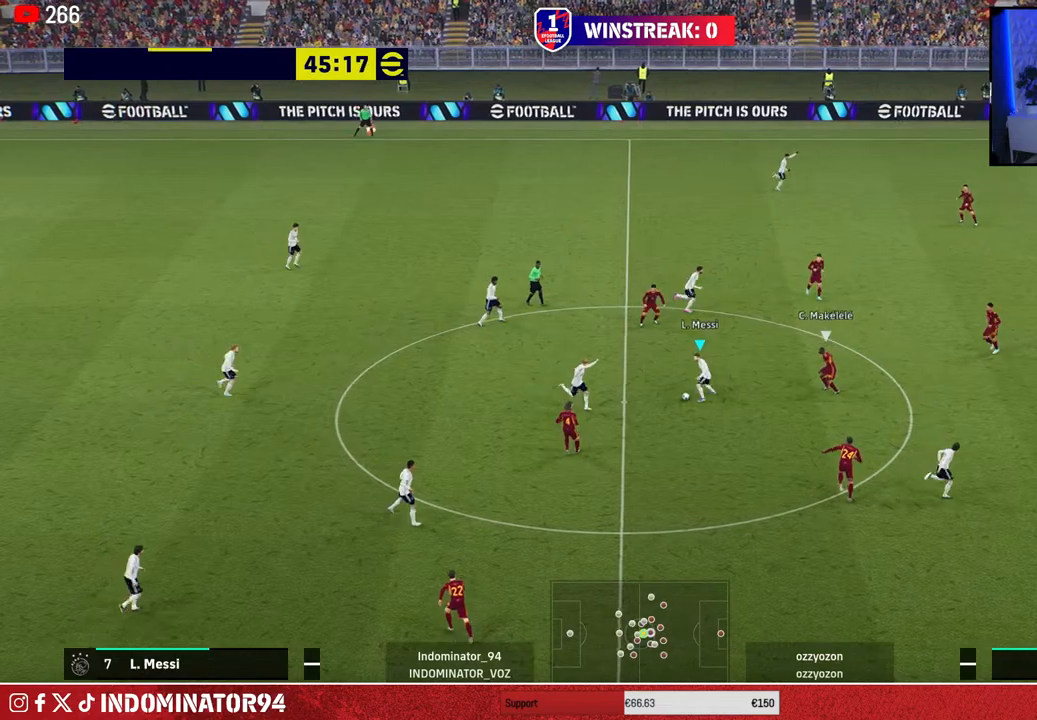
{"buttons": [], "left_stick": "up-right", "right_stick": "center", "events": [[150, "left_stick", "up-right"]]}
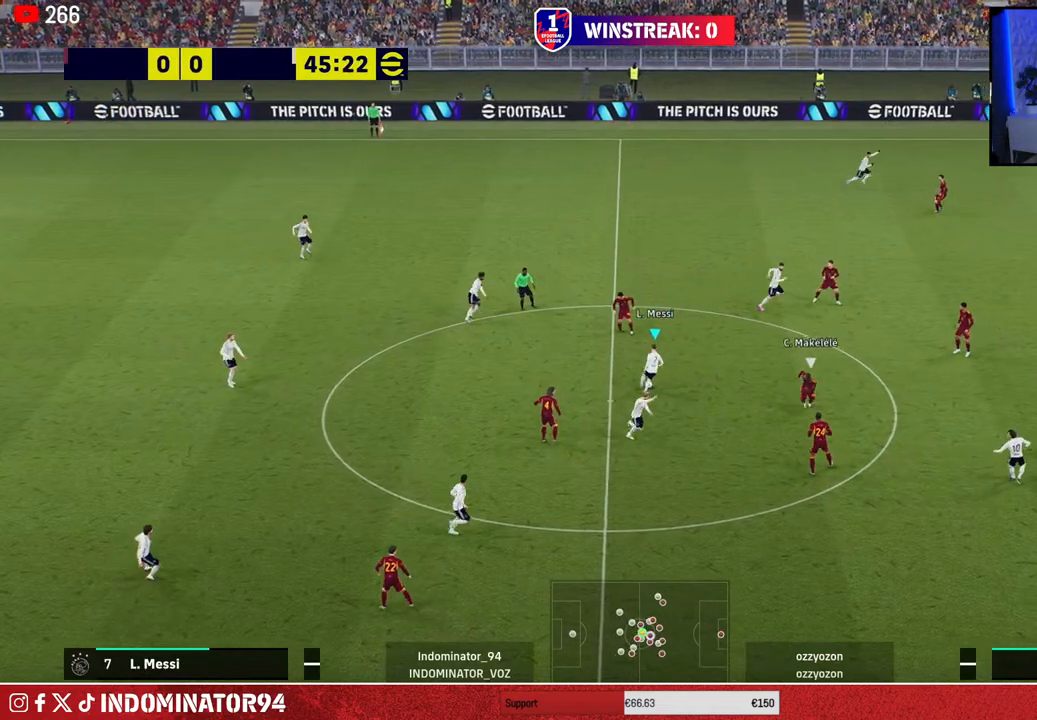
{"buttons": ["R1"], "left_stick": "up-right", "right_stick": "center", "events": [[117, "left_stick", "right"], [350, "left_stick", "up-right"], [450, "R1", "down"]]}
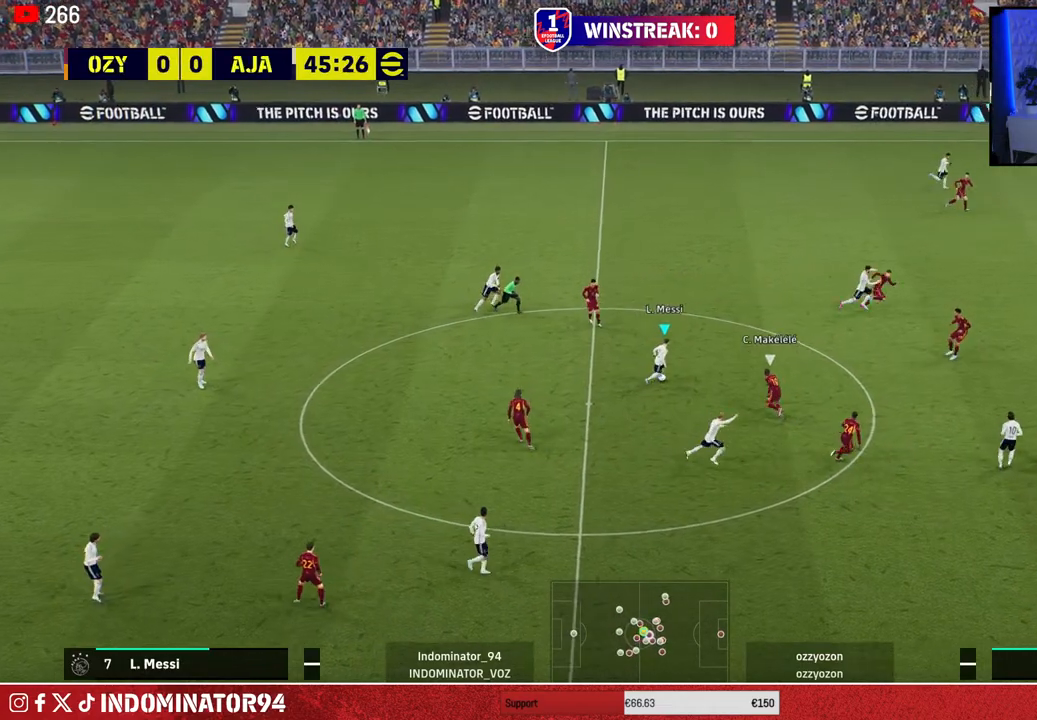
{"buttons": ["R1"], "left_stick": "up-right", "right_stick": "center", "events": []}
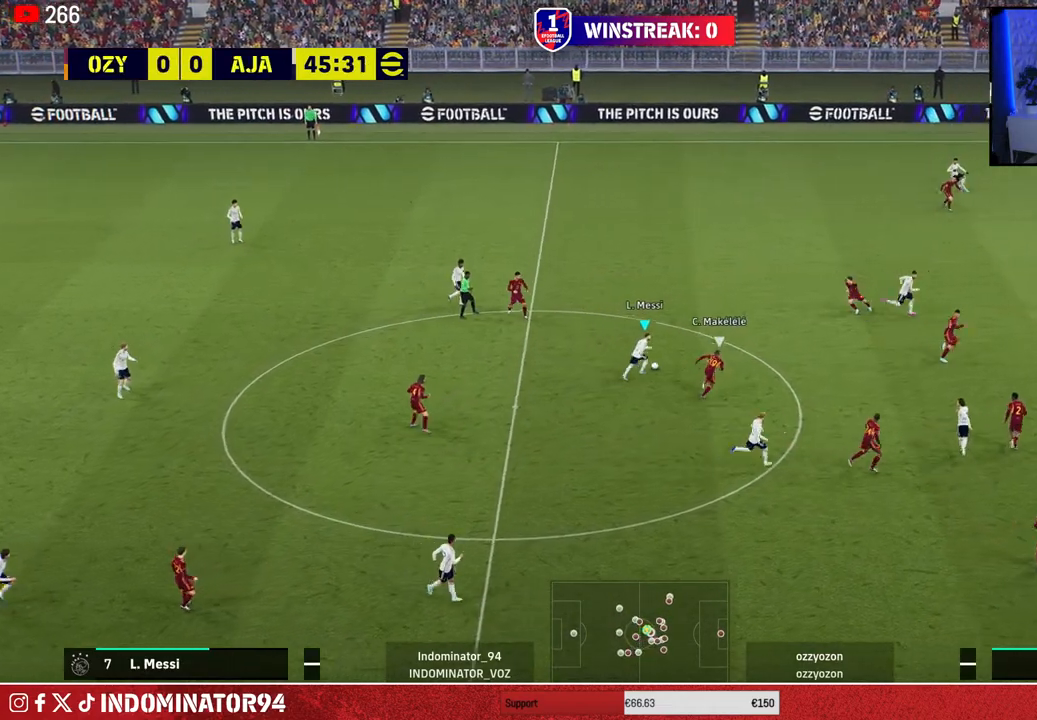
{"buttons": [], "left_stick": "up-left", "right_stick": "center", "events": [[17, "left_stick", "up"], [133, "R1", "up"], [200, "left_stick", "up-left"]]}
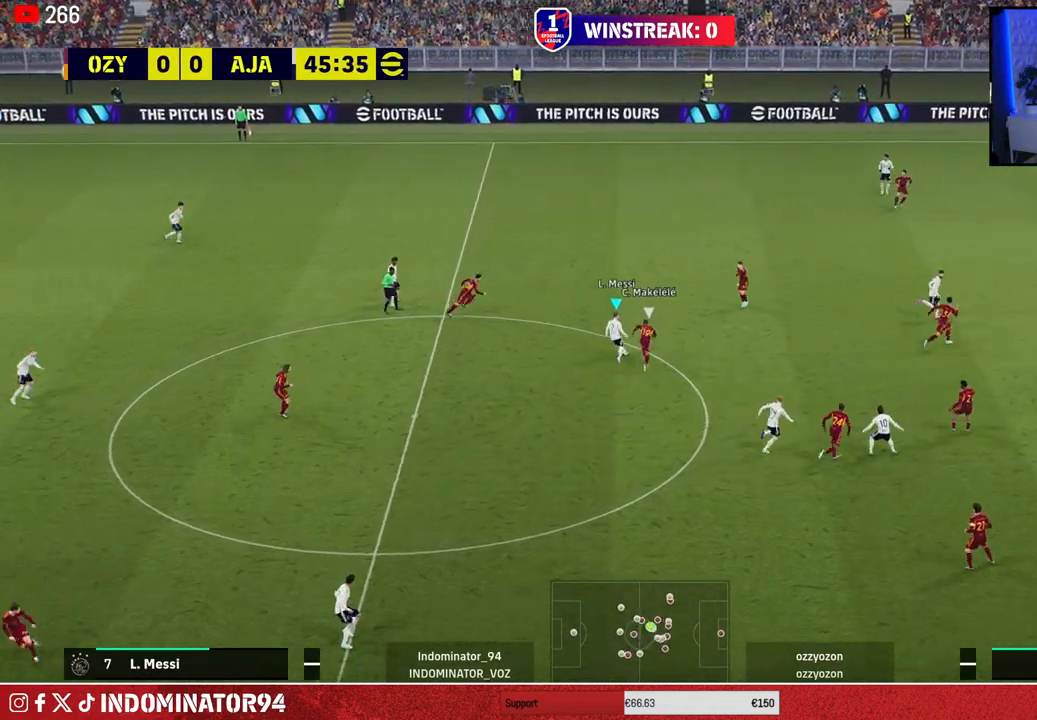
{"buttons": [], "left_stick": "down", "right_stick": "center", "events": [[133, "left_stick", "left"], [267, "left_stick", "down-left"], [483, "left_stick", "down"]]}
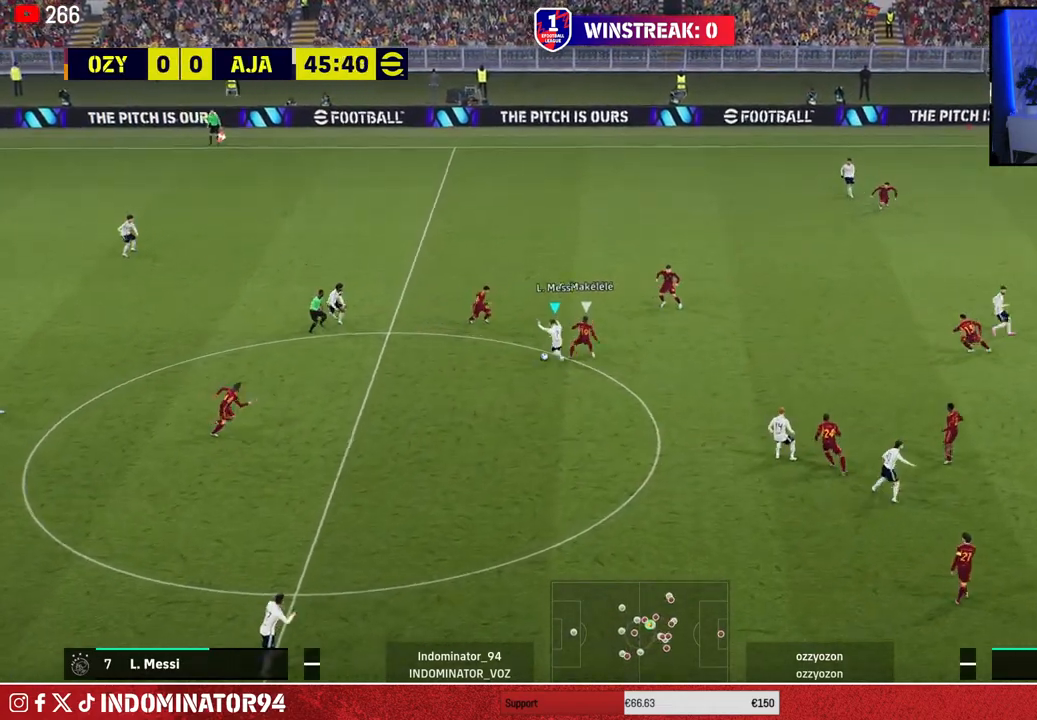
{"buttons": ["R1"], "left_stick": "down-right", "right_stick": "center", "events": [[233, "left_stick", "down-right"], [283, "R1", "down"]]}
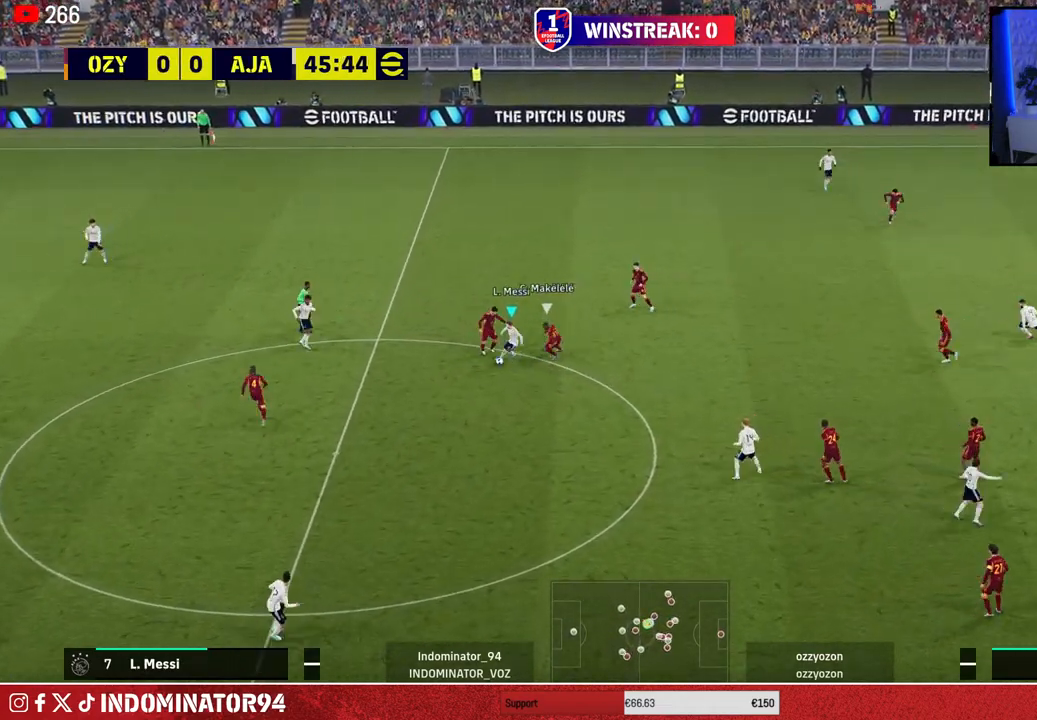
{"buttons": [], "left_stick": "down-right", "right_stick": "center", "events": [[100, "R1", "up"], [167, "CROSS", "down"], [233, "CROSS", "up"]]}
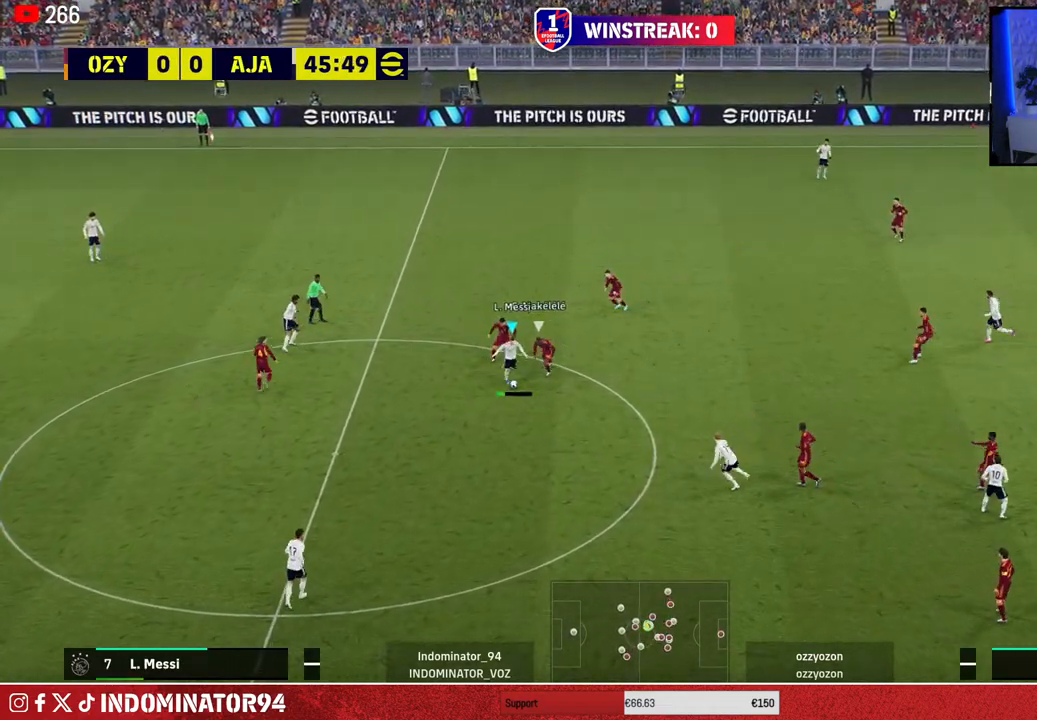
{"buttons": [], "left_stick": "down-left", "right_stick": "center", "events": [[100, "left_stick", "down-left"], [150, "left_stick", "left"], [283, "left_stick", "down-left"], [333, "L1", "down"], [350, "CROSS", "down"], [433, "CROSS", "up"], [450, "L1", "up"]]}
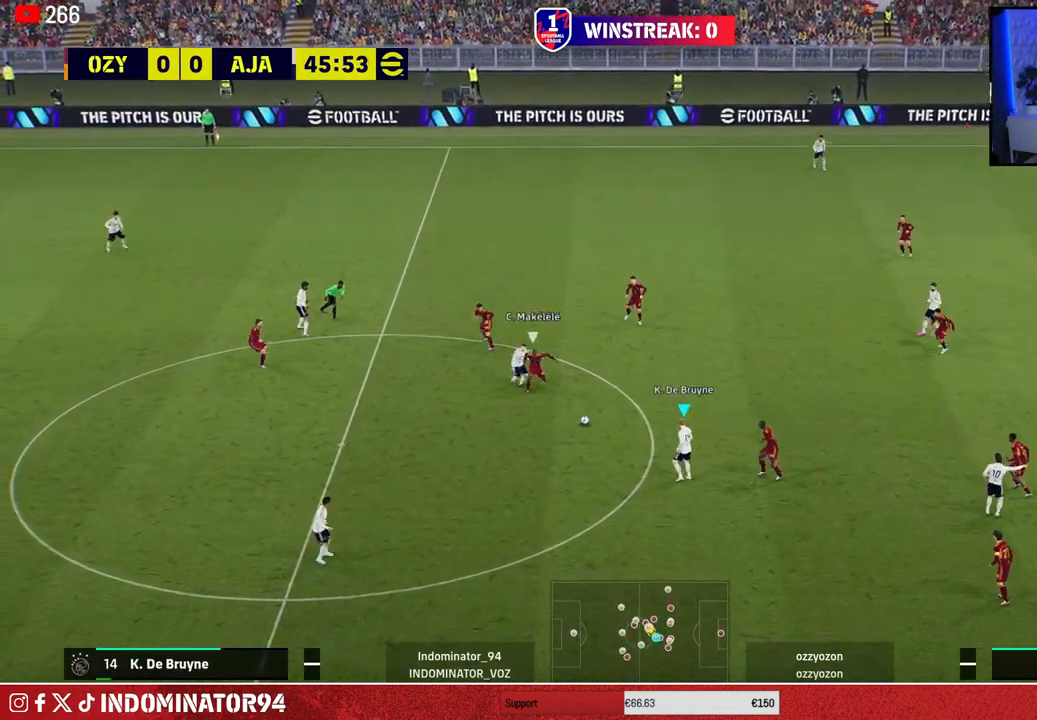
{"buttons": [], "left_stick": "right", "right_stick": "center", "events": [[217, "left_stick", "down"], [450, "left_stick", "right"]]}
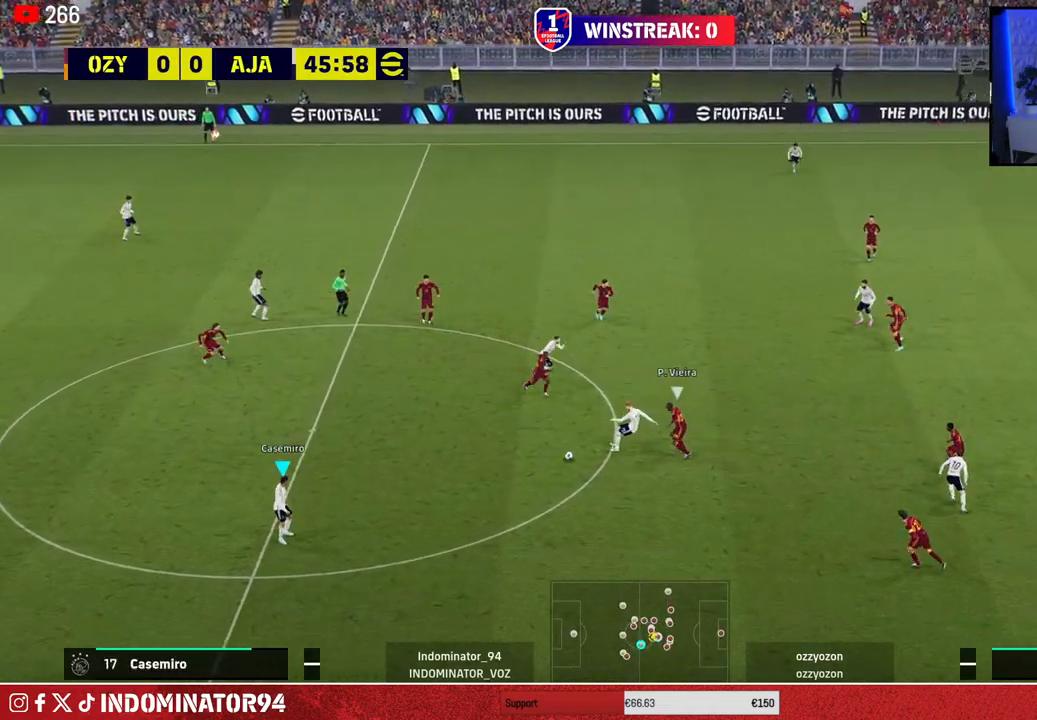
{"buttons": [], "left_stick": "down-right", "right_stick": "center", "events": [[50, "left_stick", "down-right"]]}
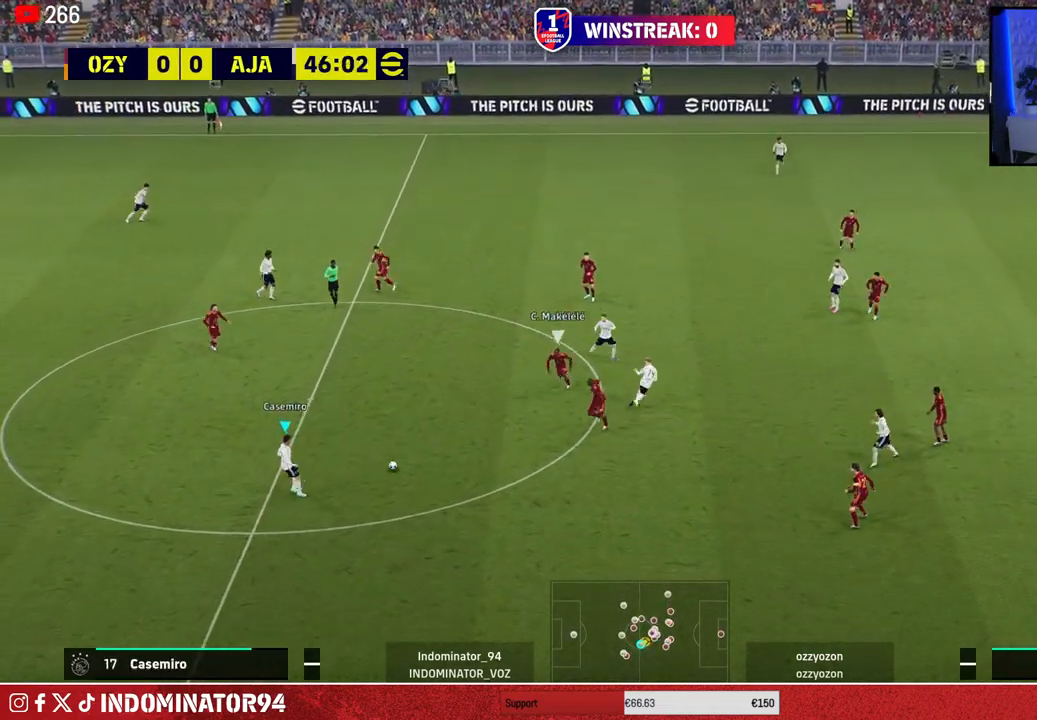
{"buttons": ["CROSS"], "left_stick": "down-right", "right_stick": "center", "events": [[400, "CROSS", "down"]]}
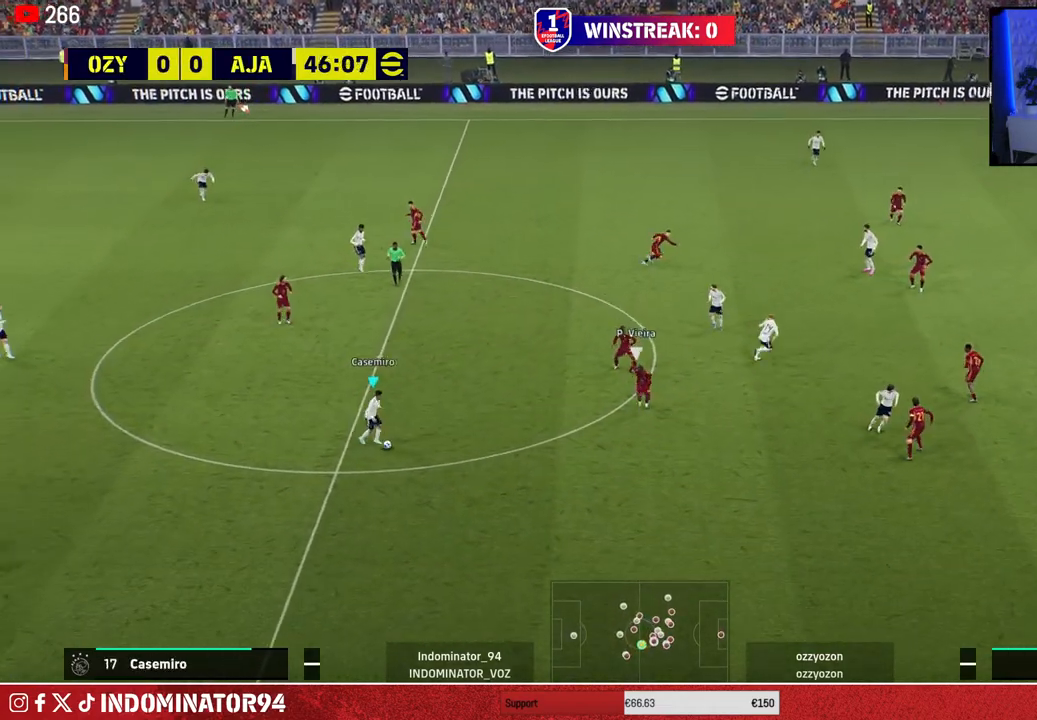
{"buttons": [], "left_stick": "up-right", "right_stick": "center", "events": [[33, "left_stick", "right"], [100, "CROSS", "up"], [133, "R1", "down"], [133, "R2", "down"], [133, "left_stick", "up-right"], [267, "R1", "up"], [267, "R2", "up"]]}
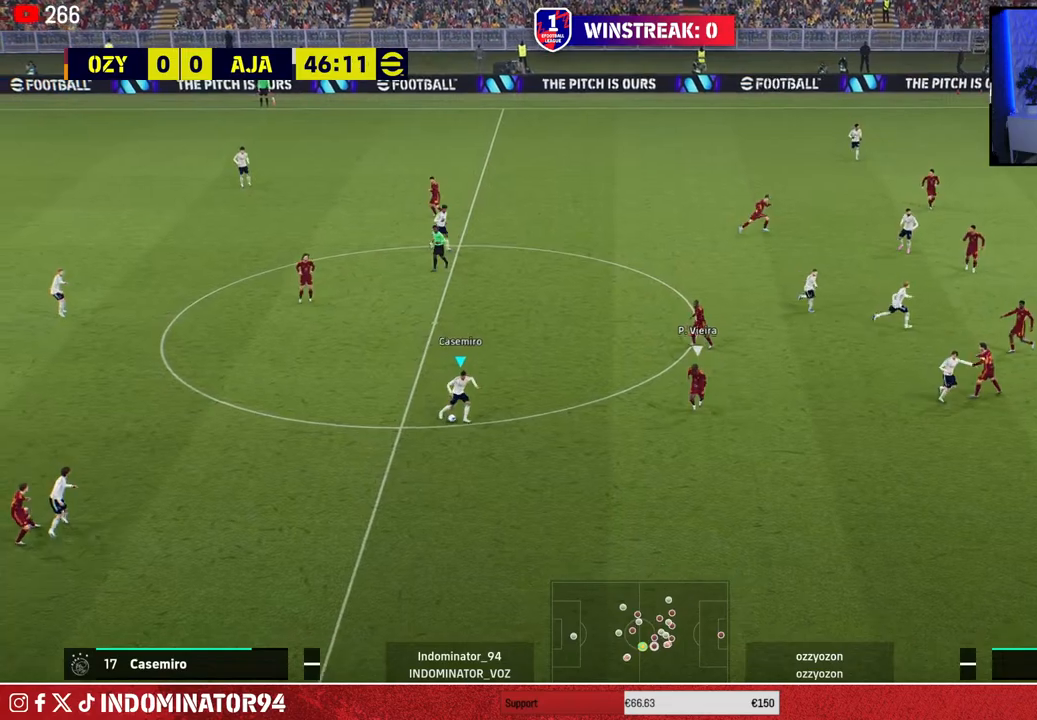
{"buttons": [], "left_stick": "up", "right_stick": "center", "events": [[100, "left_stick", "up"], [150, "TRIANGLE", "down"], [300, "TRIANGLE", "up"]]}
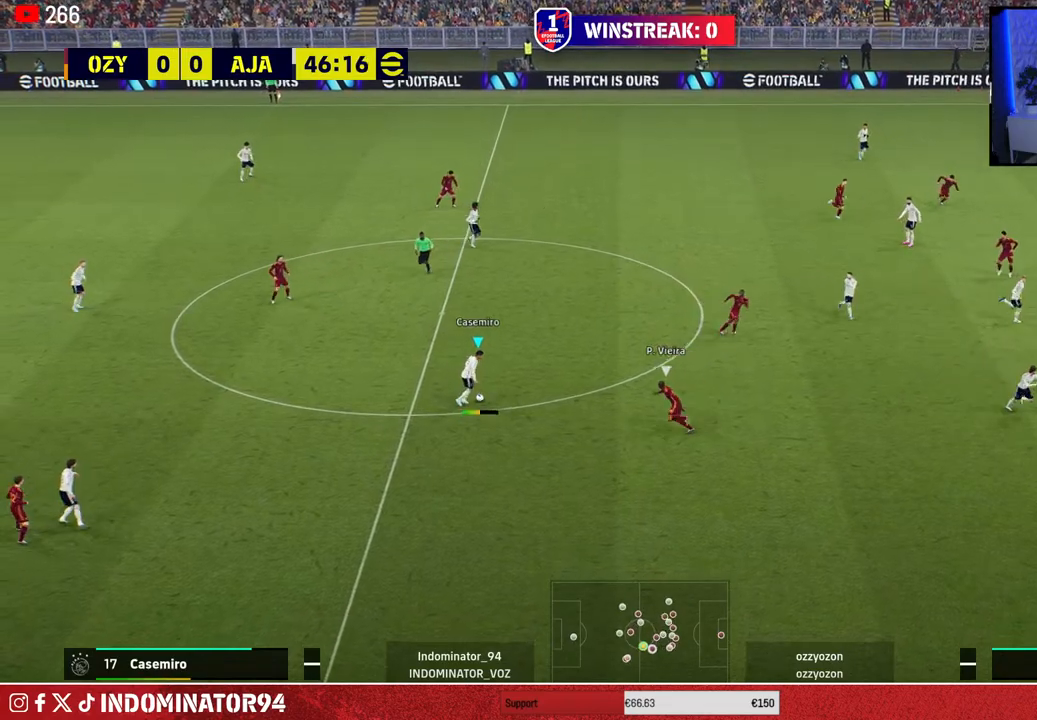
{"buttons": [], "left_stick": "right", "right_stick": "center", "events": [[167, "left_stick", "up-right"], [267, "left_stick", "right"]]}
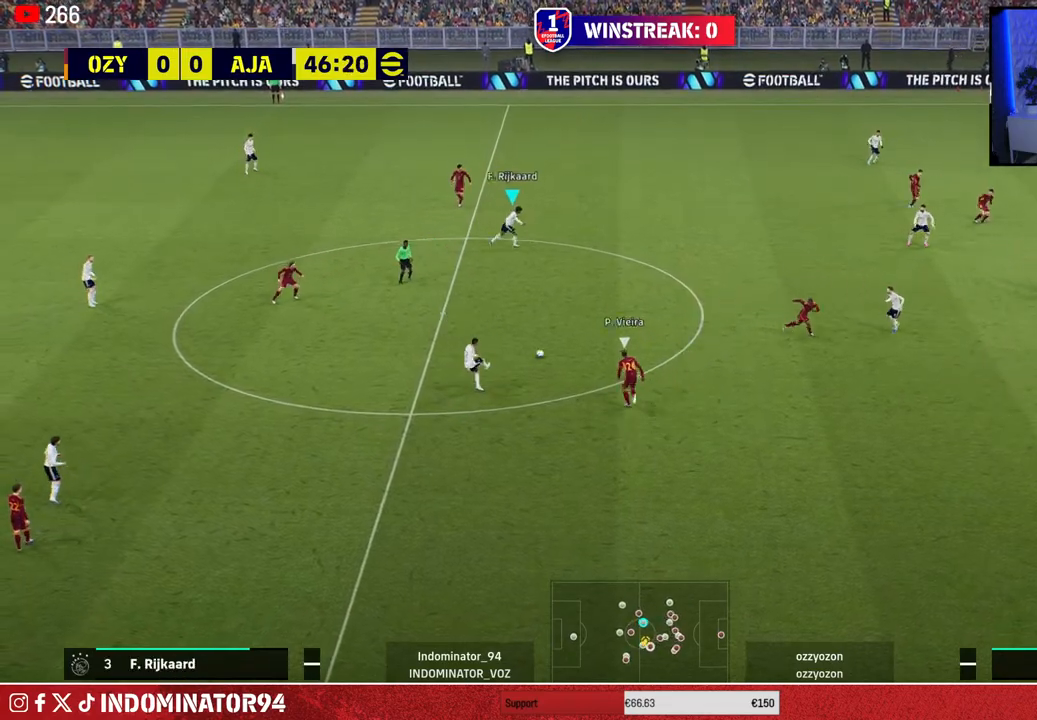
{"buttons": [], "left_stick": "right", "right_stick": "center", "events": []}
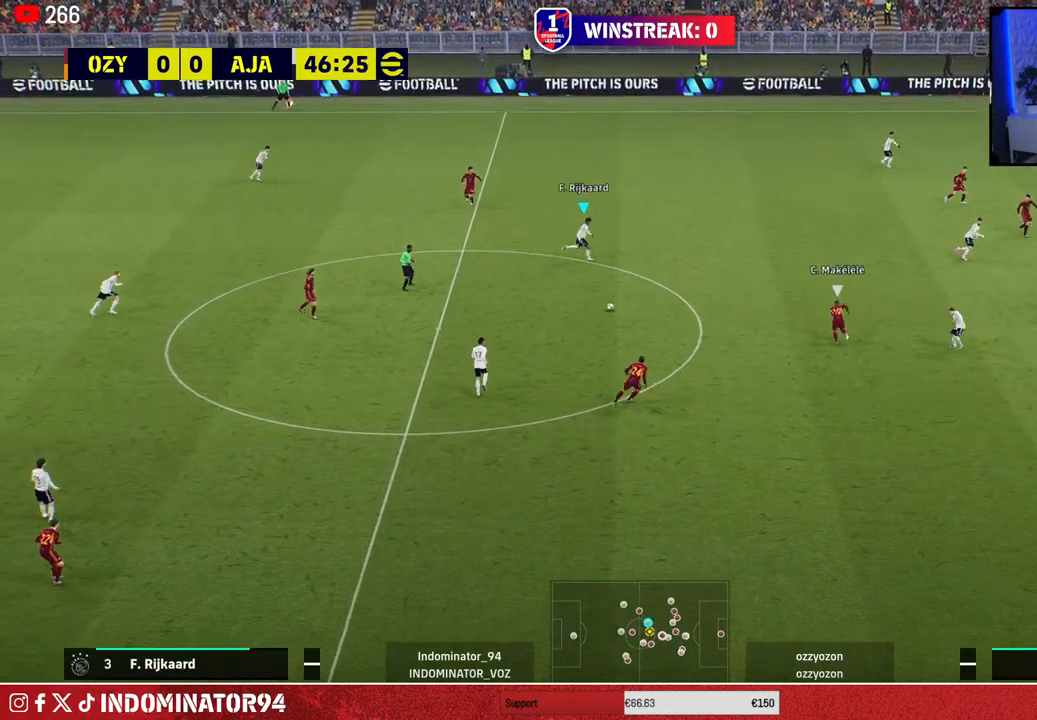
{"buttons": [], "left_stick": "right", "right_stick": "center", "events": [[83, "CROSS", "down"], [267, "CROSS", "up"]]}
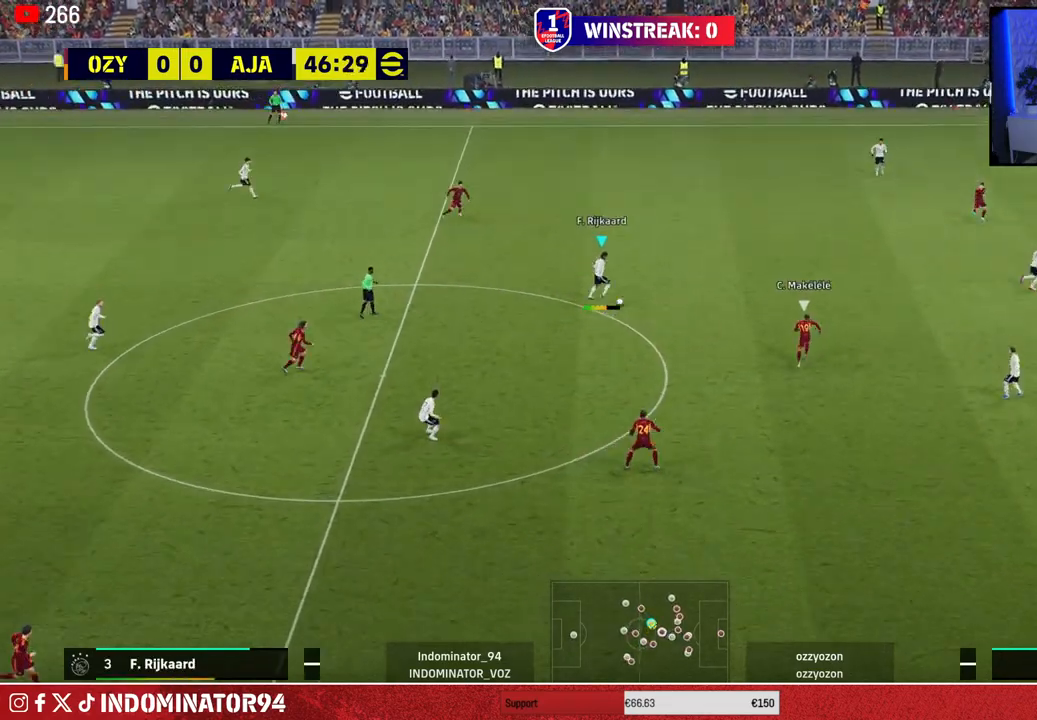
{"buttons": [], "left_stick": "down-left", "right_stick": "center", "events": [[83, "left_stick", "down-left"]]}
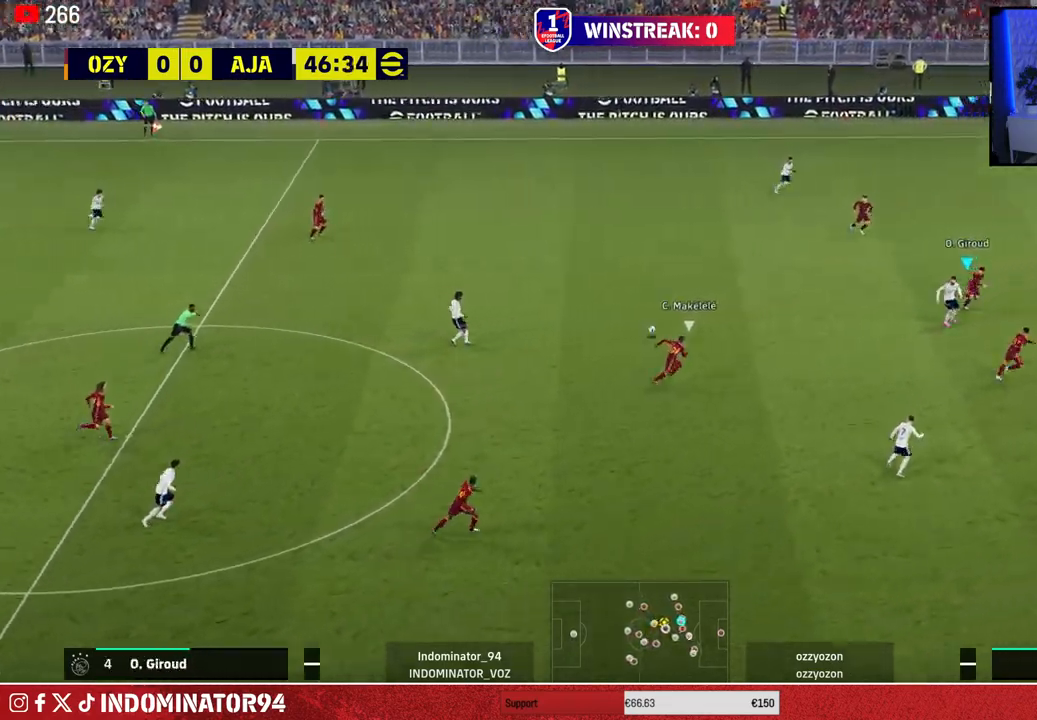
{"buttons": [], "left_stick": "down", "right_stick": "center", "events": [[117, "left_stick", "down"], [167, "CROSS", "down"], [167, "L1", "down"], [300, "CROSS", "up"], [300, "L1", "up"]]}
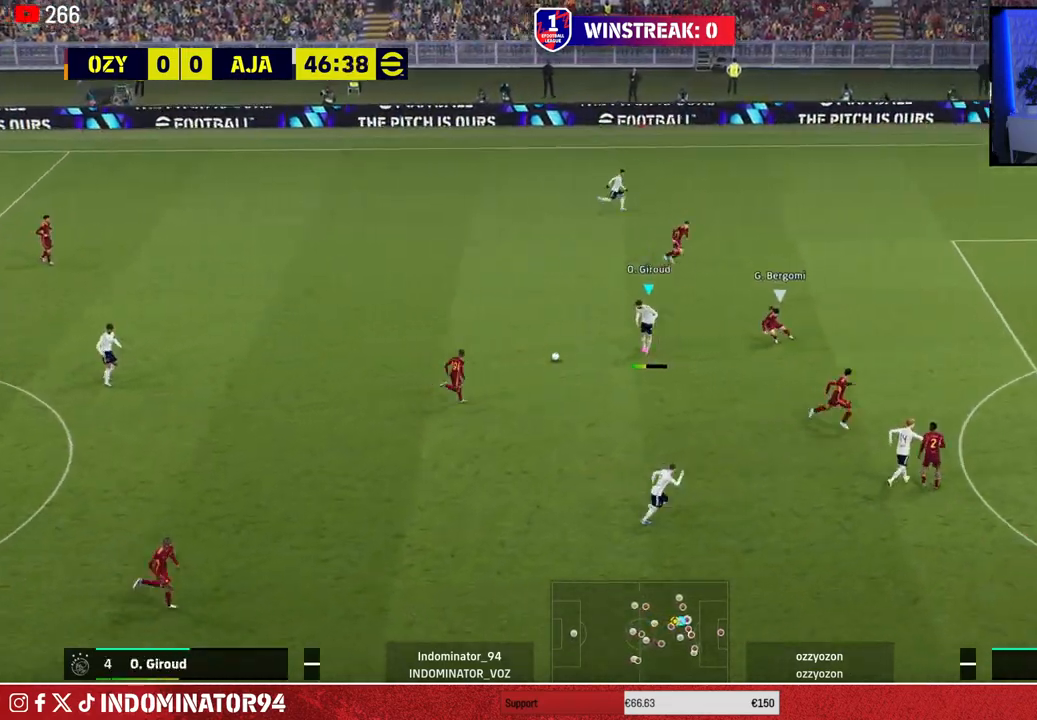
{"buttons": [], "left_stick": "down-right", "right_stick": "center", "events": [[267, "left_stick", "down-right"]]}
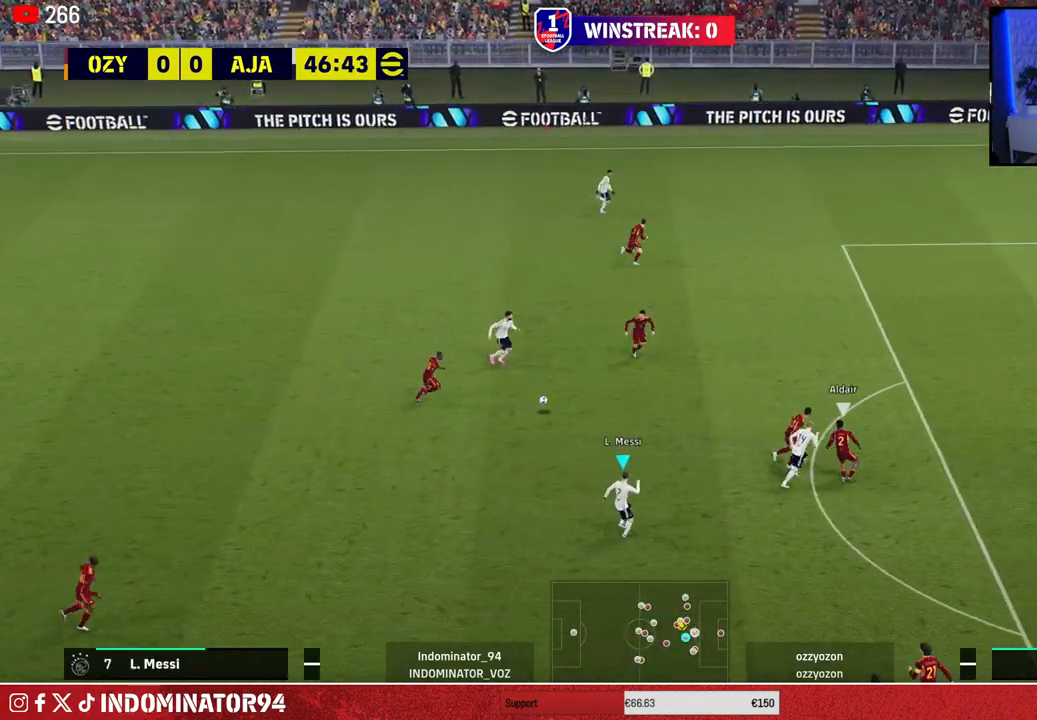
{"buttons": [], "left_stick": "down-right", "right_stick": "center", "events": []}
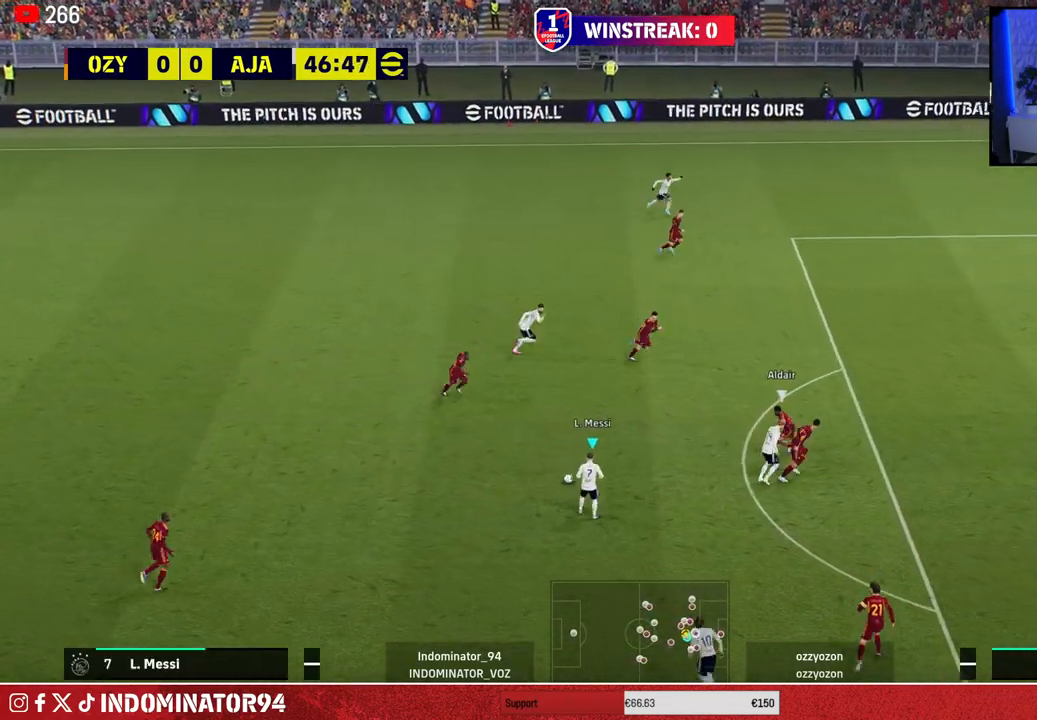
{"buttons": [], "left_stick": "up", "right_stick": "center", "events": [[183, "left_stick", "up-right"], [233, "left_stick", "up"]]}
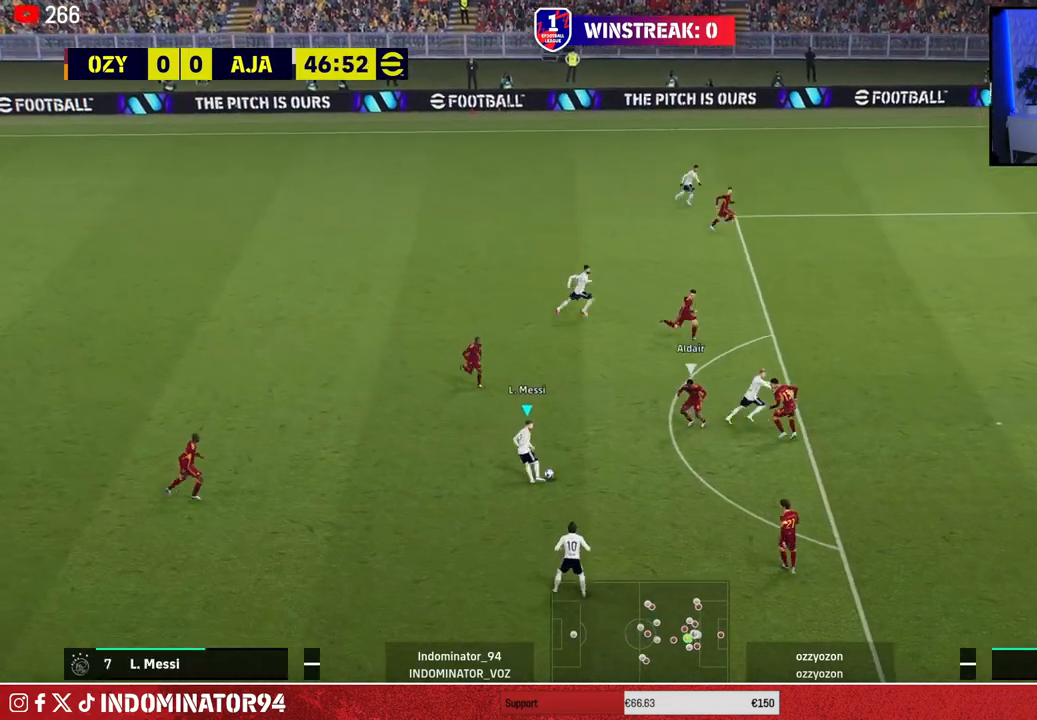
{"buttons": [], "left_stick": "down-left", "right_stick": "center", "events": [[100, "left_stick", "up-left"], [467, "left_stick", "down-left"]]}
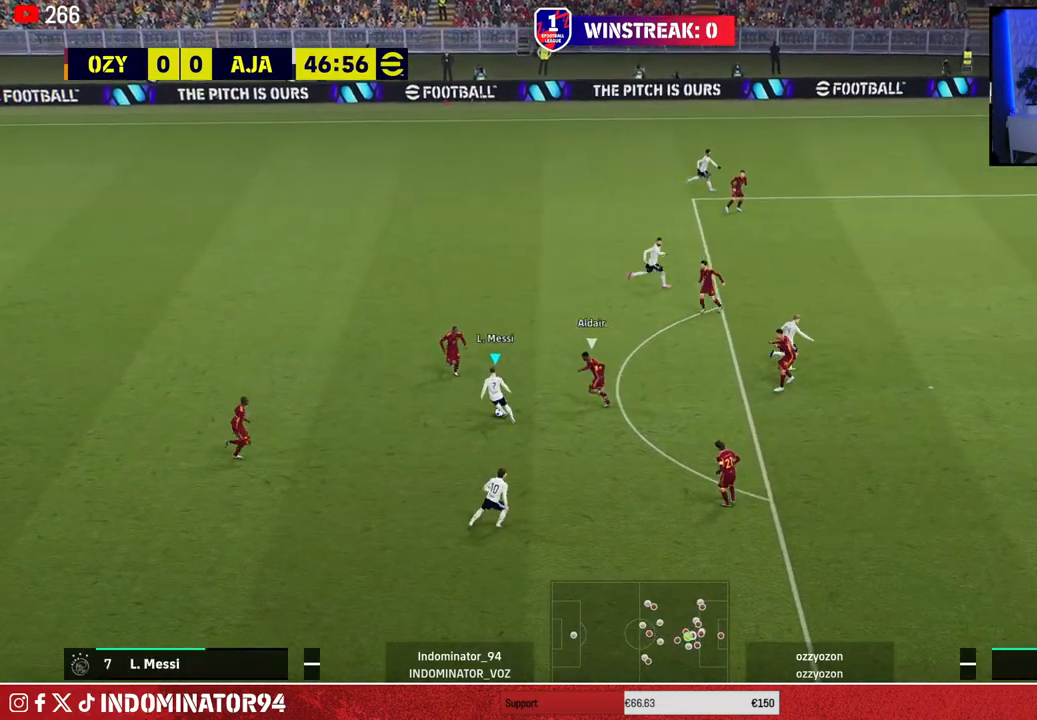
{"buttons": ["L1"], "left_stick": "down", "right_stick": "center", "events": [[350, "left_stick", "down"], [417, "CROSS", "down"], [417, "L1", "down"], [500, "CROSS", "up"]]}
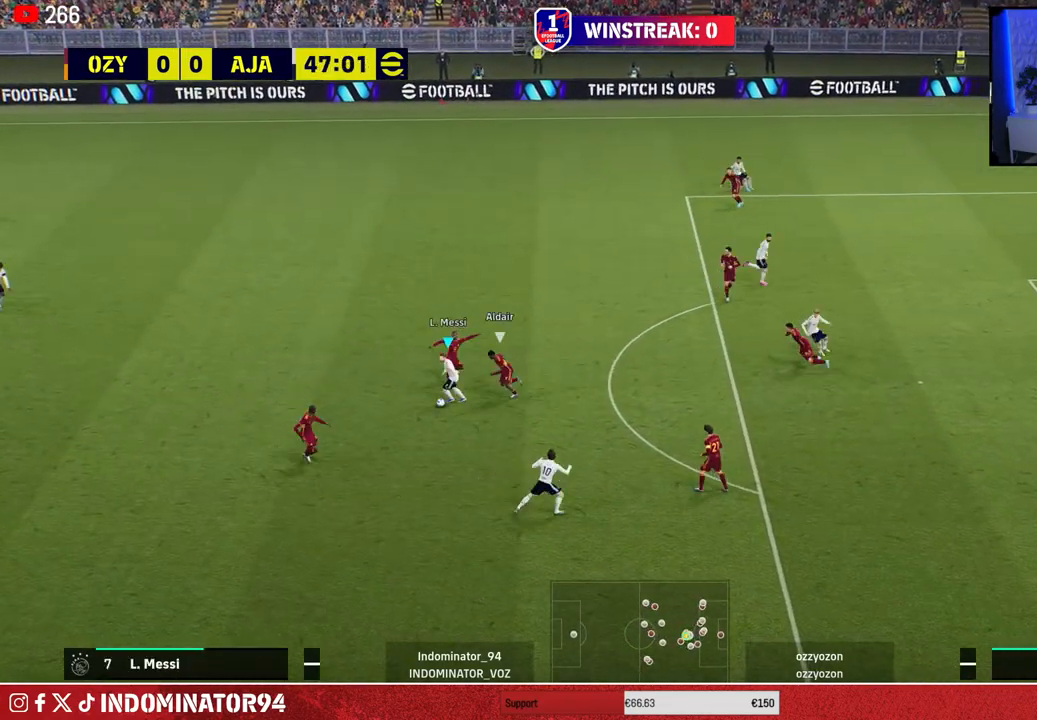
{"buttons": [], "left_stick": "up-left", "right_stick": "center", "events": [[50, "L1", "up"], [450, "left_stick", "up-left"]]}